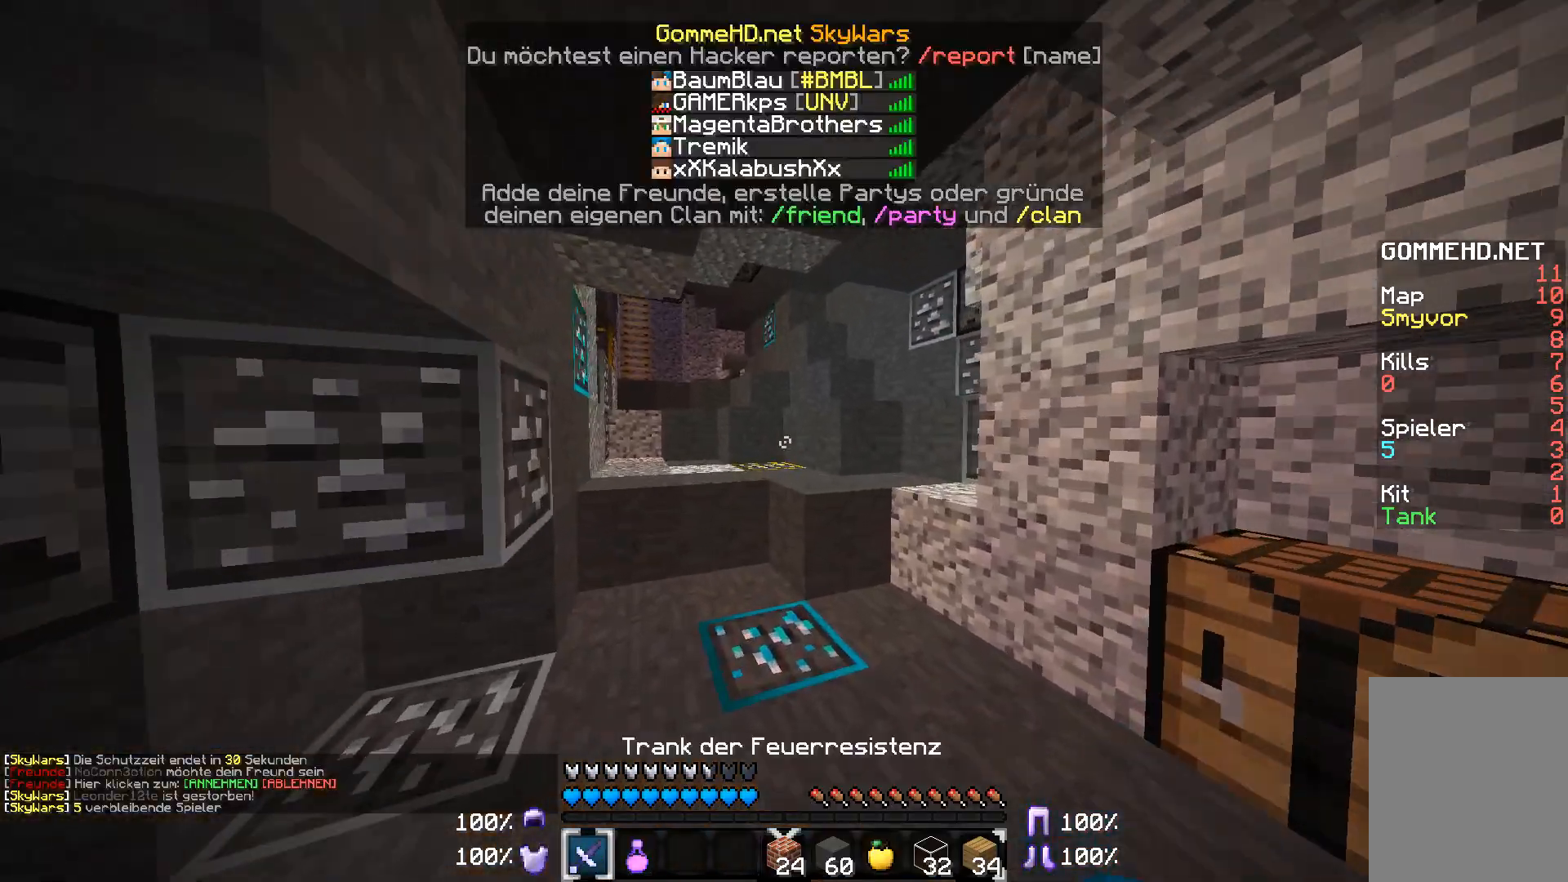
Gameplay with keyboard and mouse; each line is a JSON object with the keys and mouse buttons held at the frame after it. "events" lists presses ("down") and releases ("up") of "a", "d", "s", "w", "mouse_left" and "mouse_right" between this image and that frame as [ms after this image, input, new state], when the widget could be followed in between. "mouse_left", "mouse_right" = the "left", "right" buttons of the "mouse" list. No other keys are recorded. Fast repeated clicks can show as one long hold. Mouse movement is not recorded.
{"keys": ["w"], "mouse": [], "events": []}
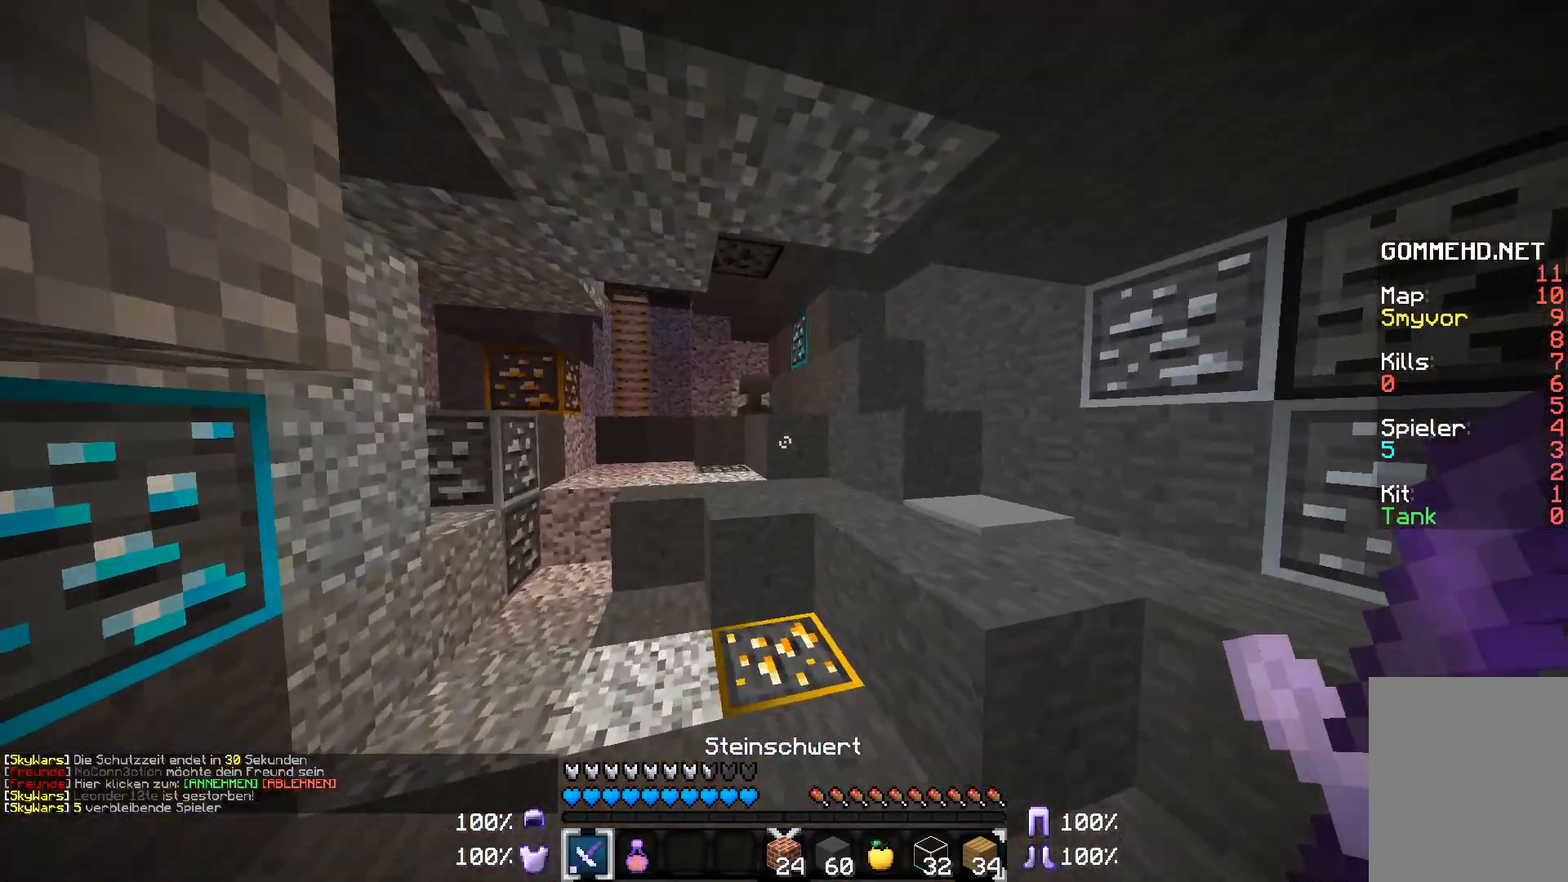
{"keys": ["a", "w"], "mouse": [], "events": [[467, "a", "down"]]}
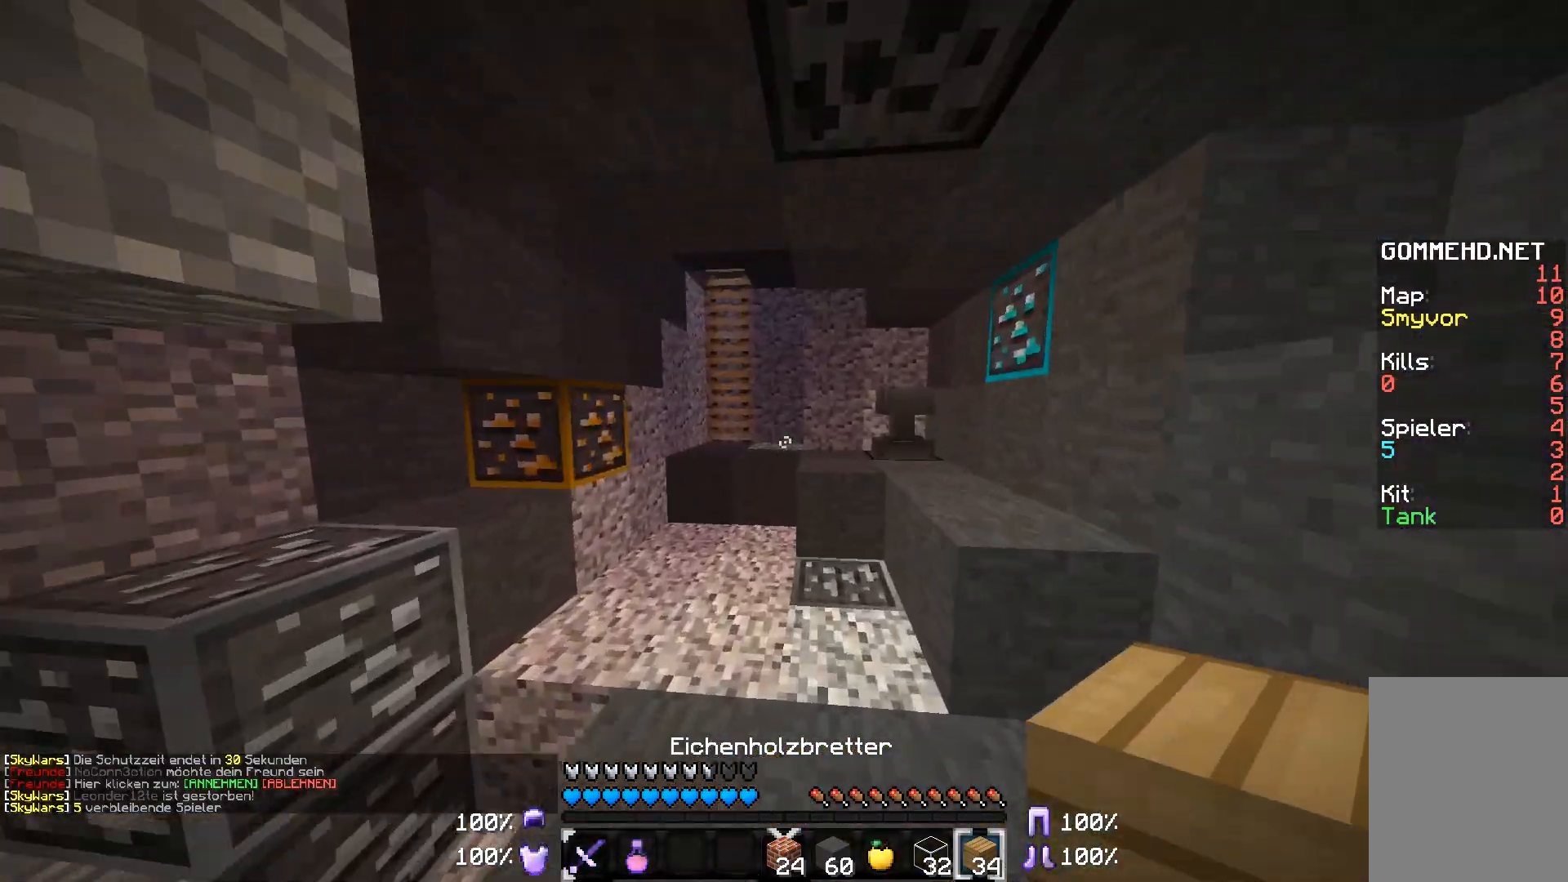
{"keys": ["w"], "mouse": [], "events": [[117, "a", "up"]]}
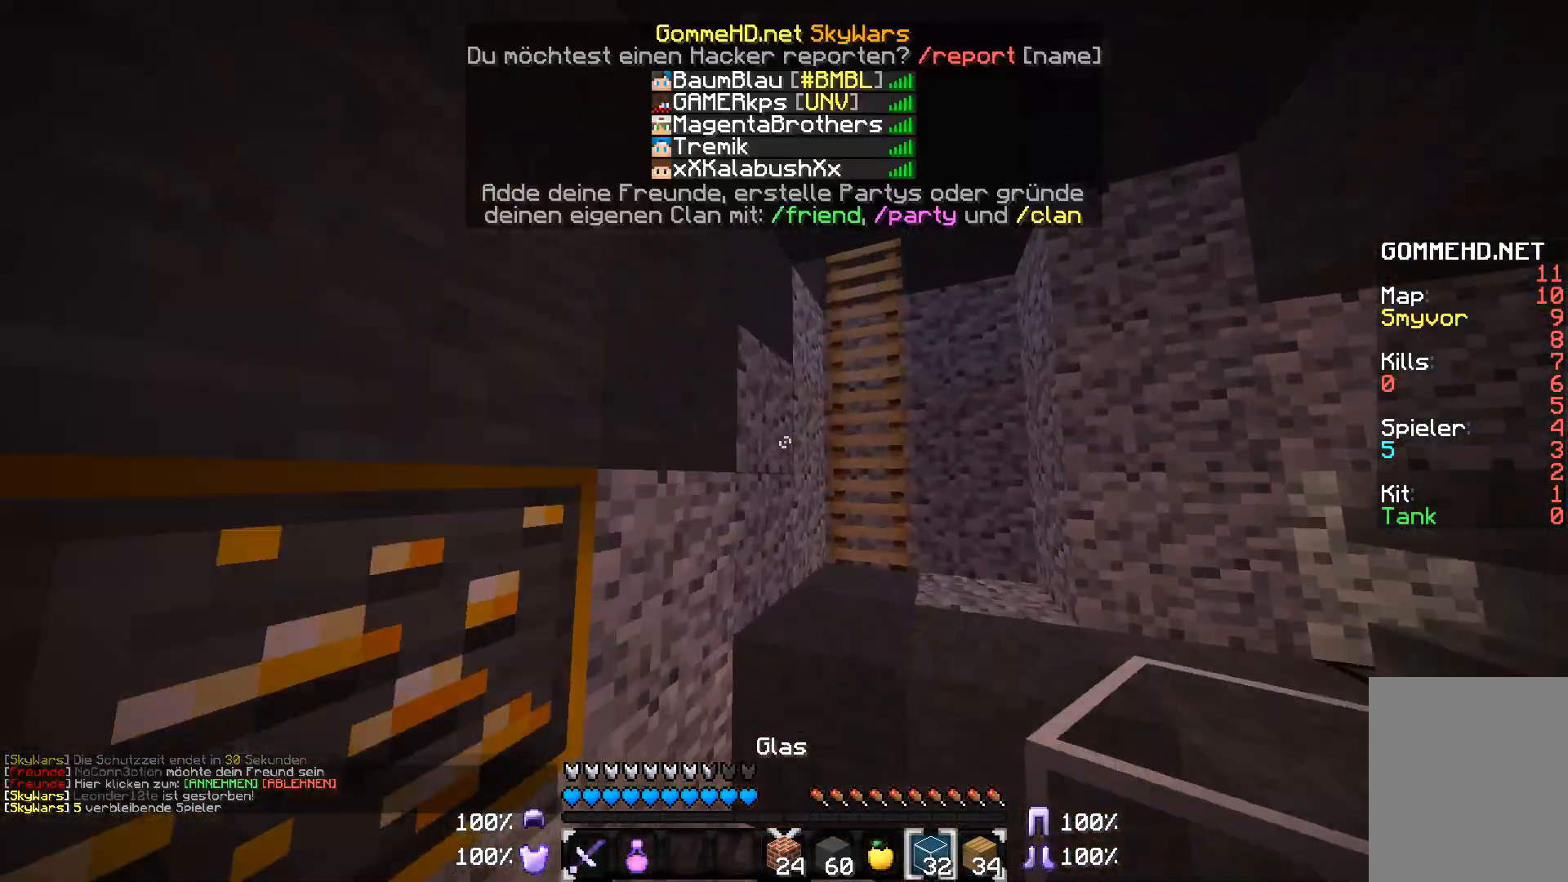
{"keys": ["w"], "mouse": [], "events": []}
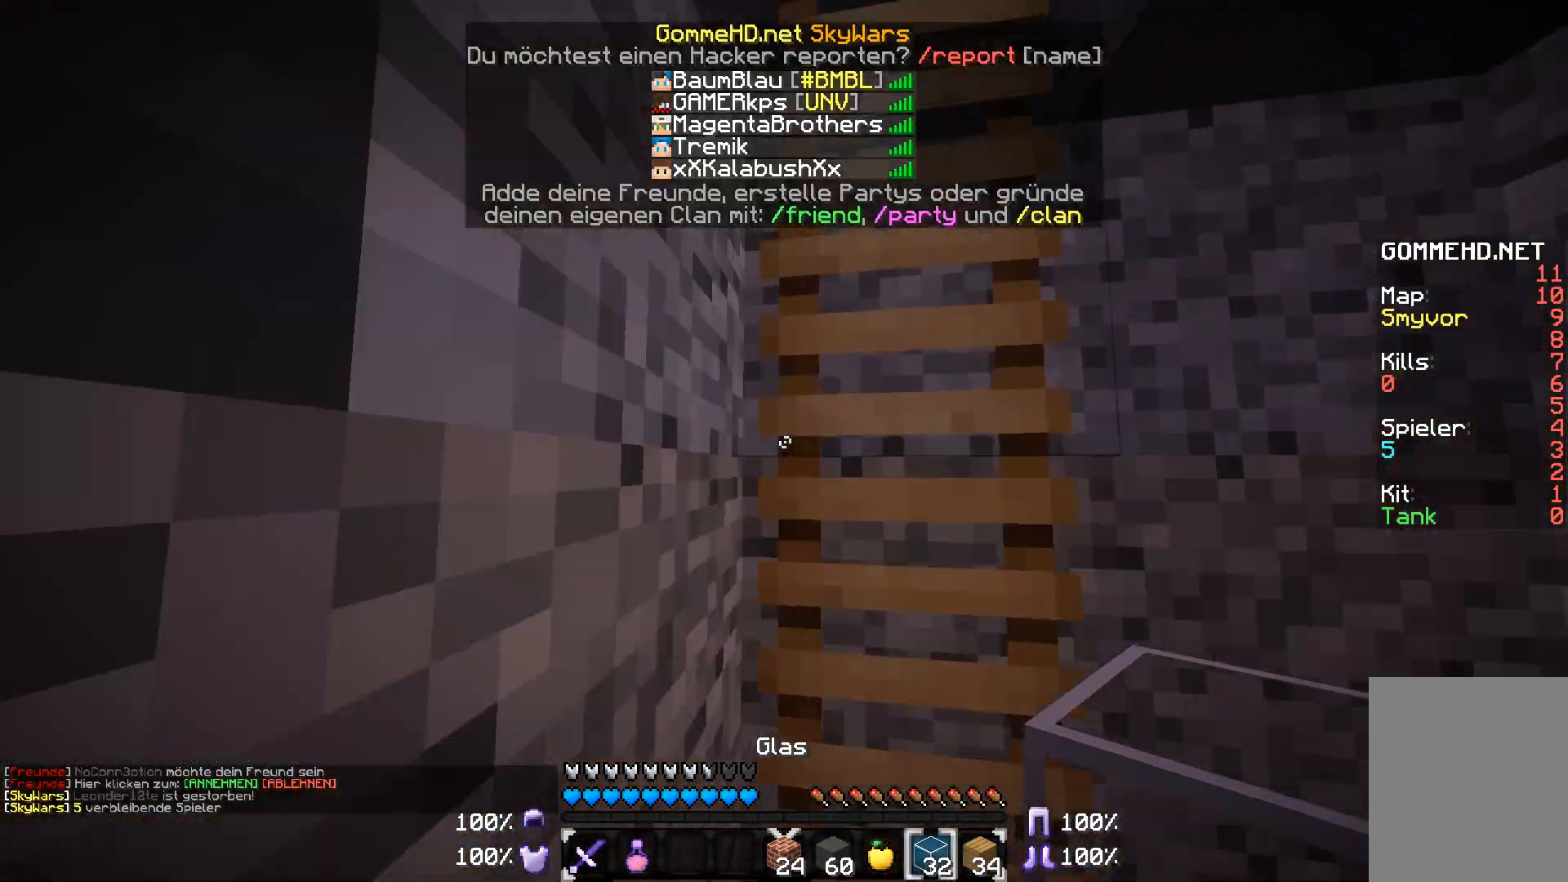
{"keys": ["w"], "mouse": [], "events": []}
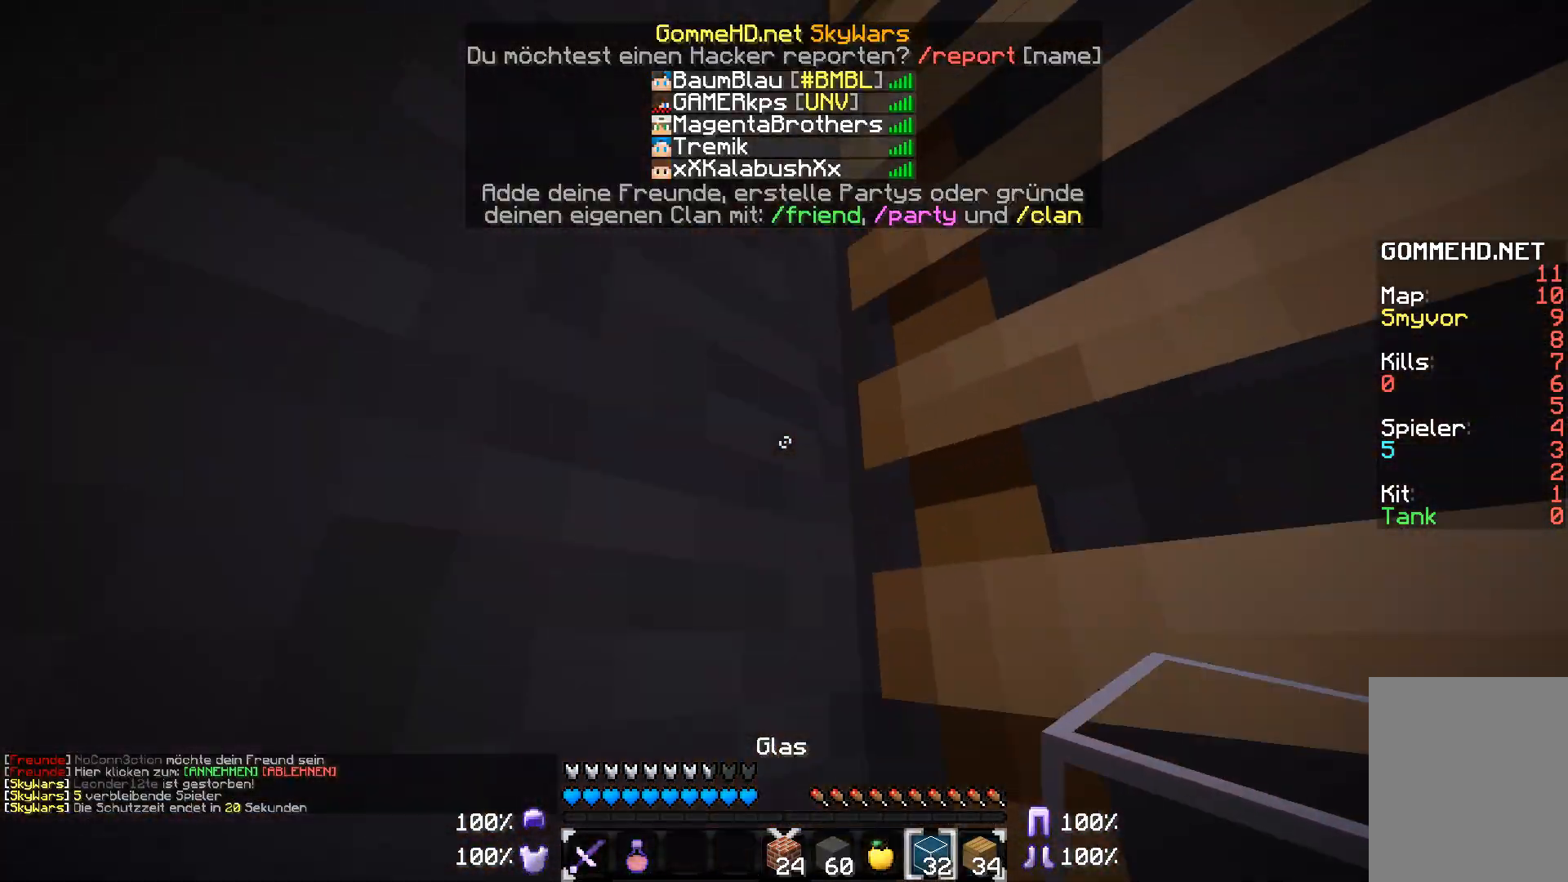
{"keys": ["d", "w"], "mouse": ["left"], "events": [[17, "d", "down"], [17, "mouse_left", "down"], [117, "mouse_left", "up"], [217, "mouse_left", "down"], [317, "mouse_left", "up"], [417, "mouse_left", "down"]]}
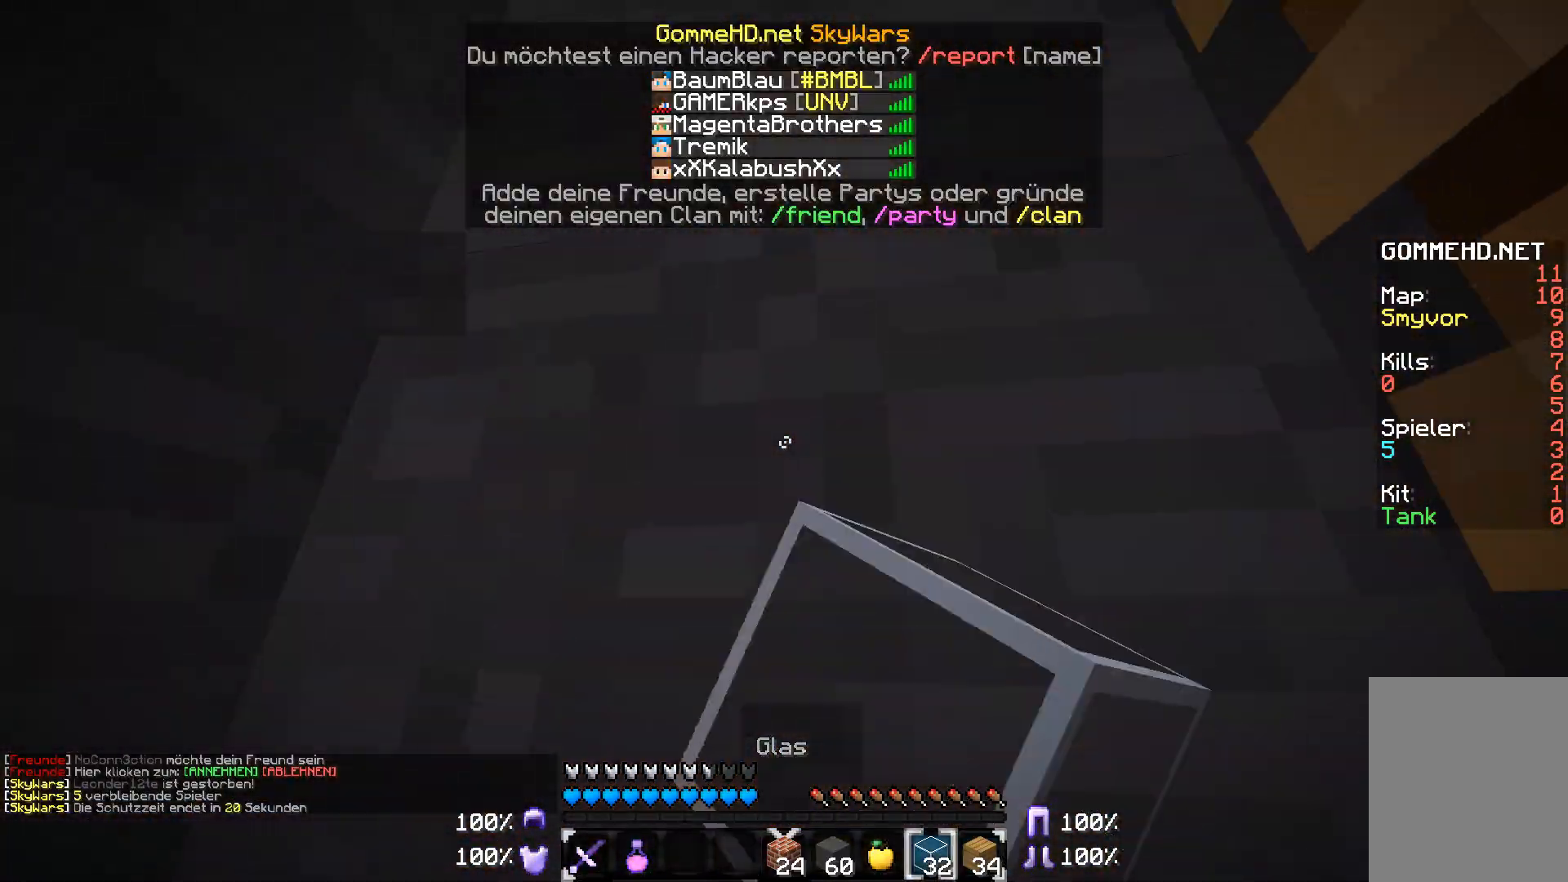
{"keys": ["d", "w"], "mouse": ["left"], "events": [[17, "mouse_left", "up"], [317, "mouse_left", "down"]]}
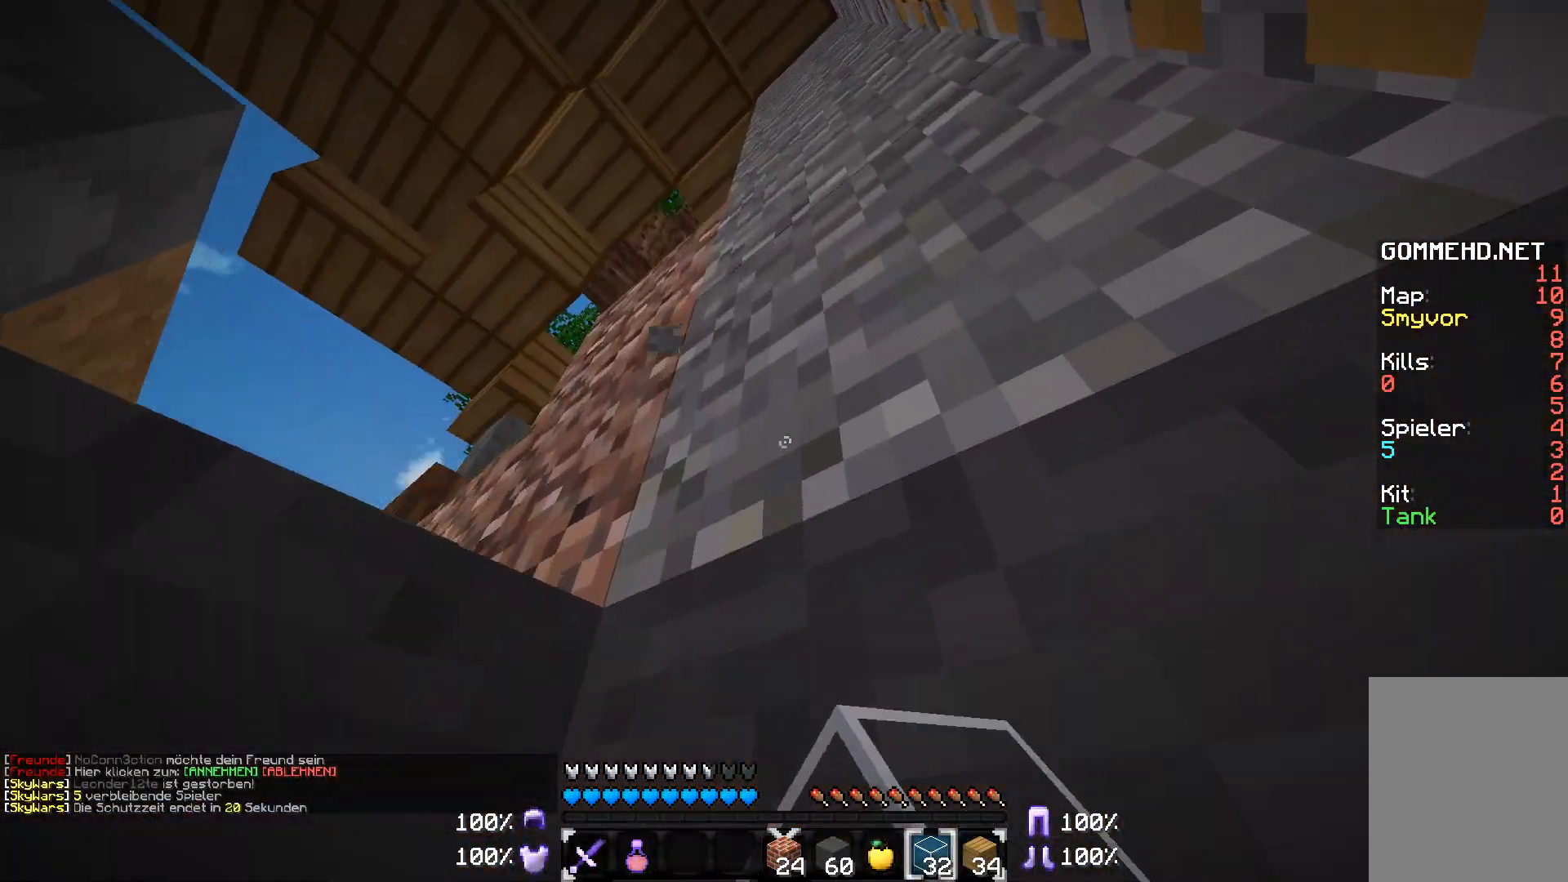
{"keys": ["d", "w"], "mouse": [], "events": [[17, "mouse_left", "up"], [267, "d", "up"], [367, "d", "down"]]}
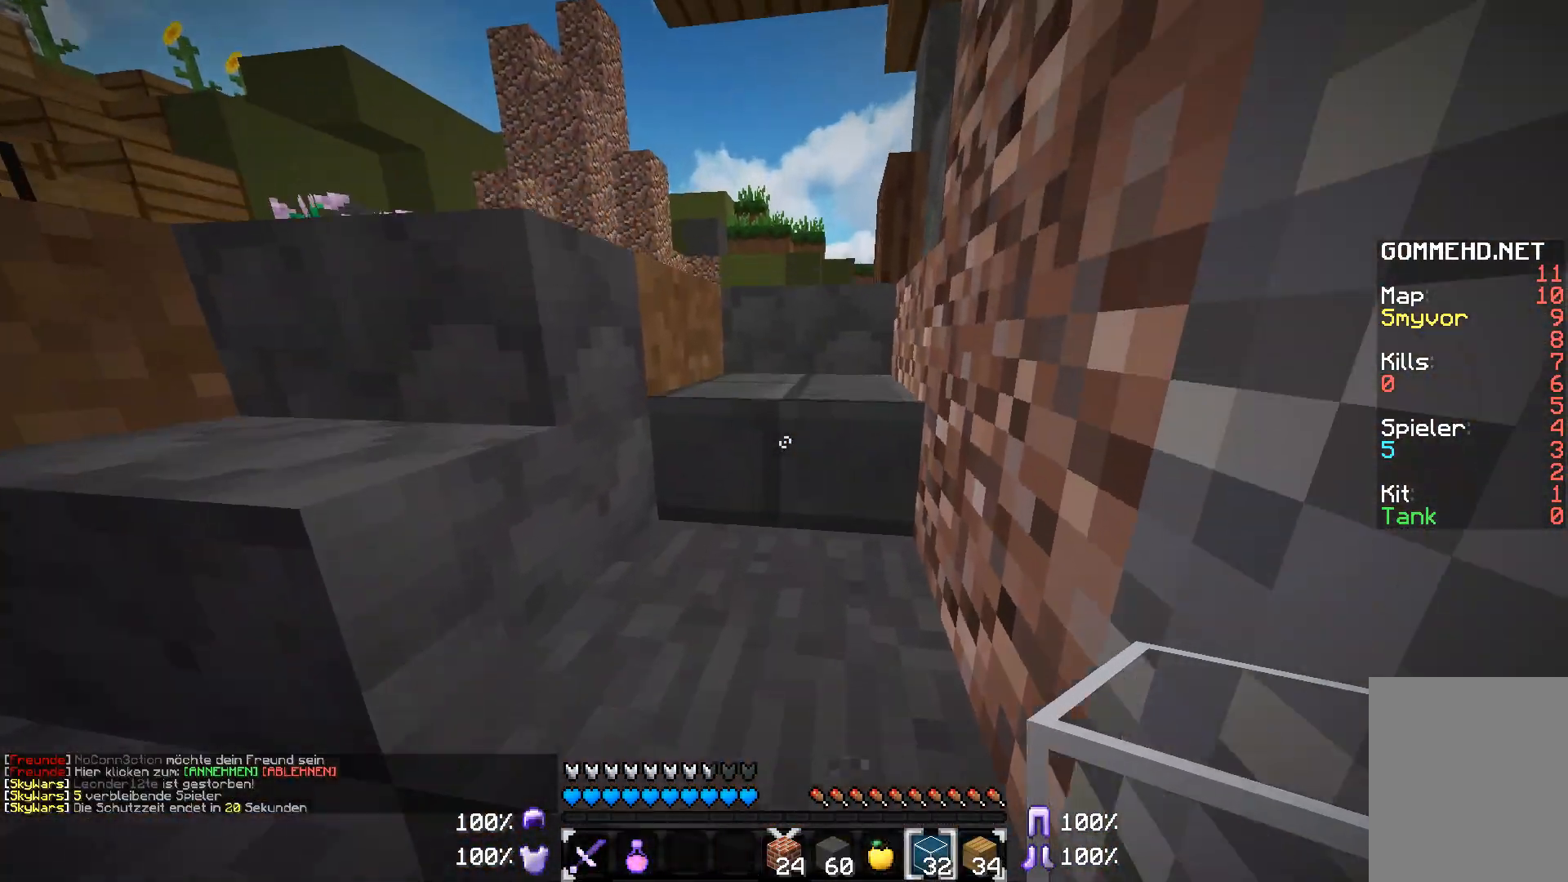
{"keys": ["w"], "mouse": [], "events": [[267, "d", "up"]]}
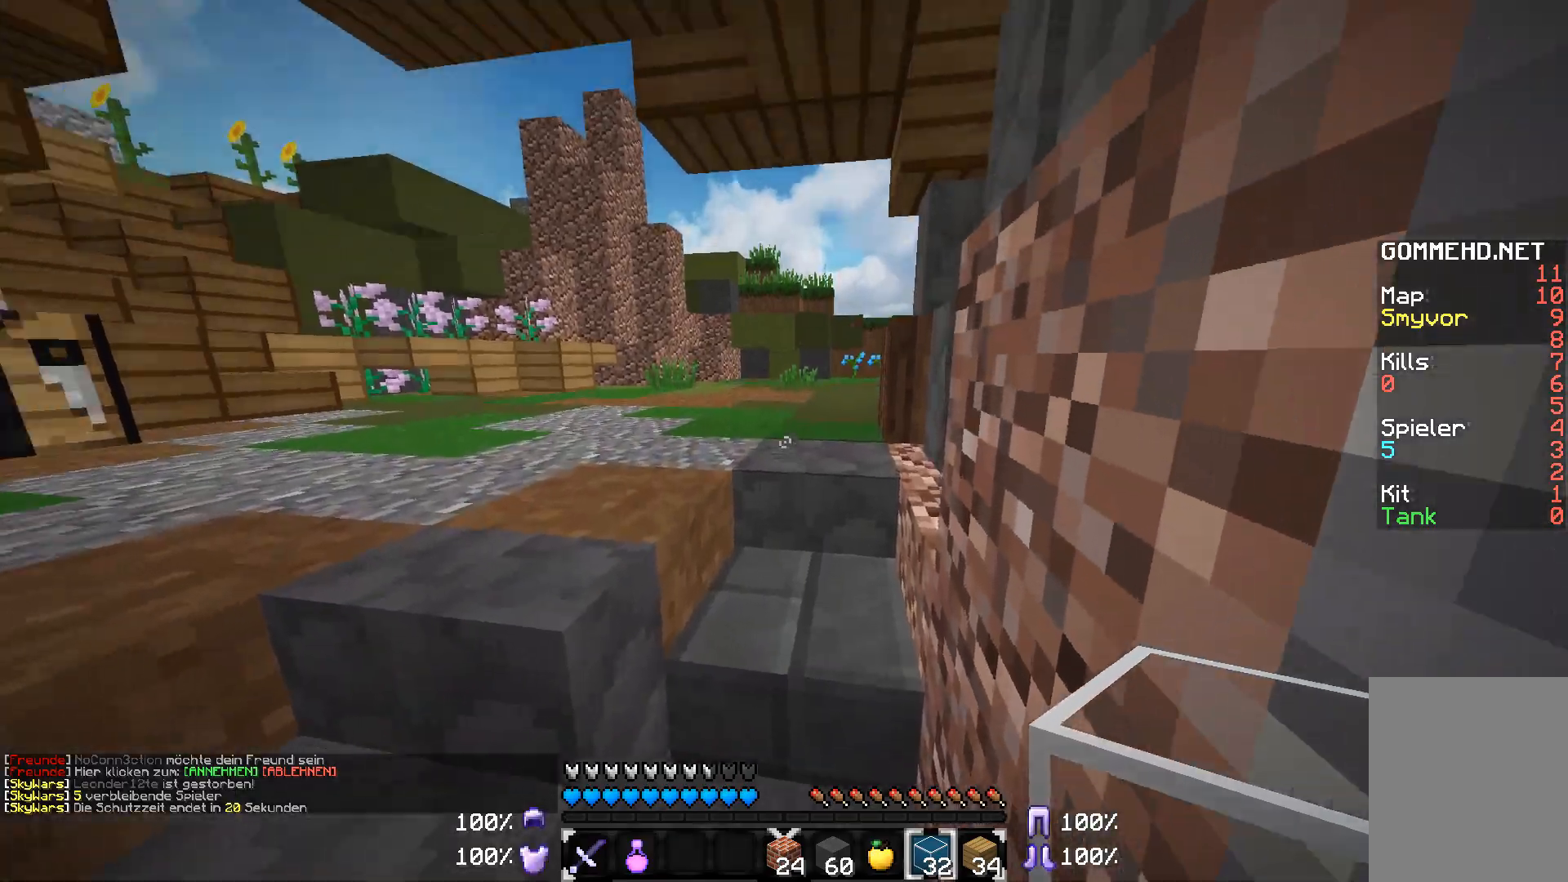
{"keys": ["w"], "mouse": [], "events": []}
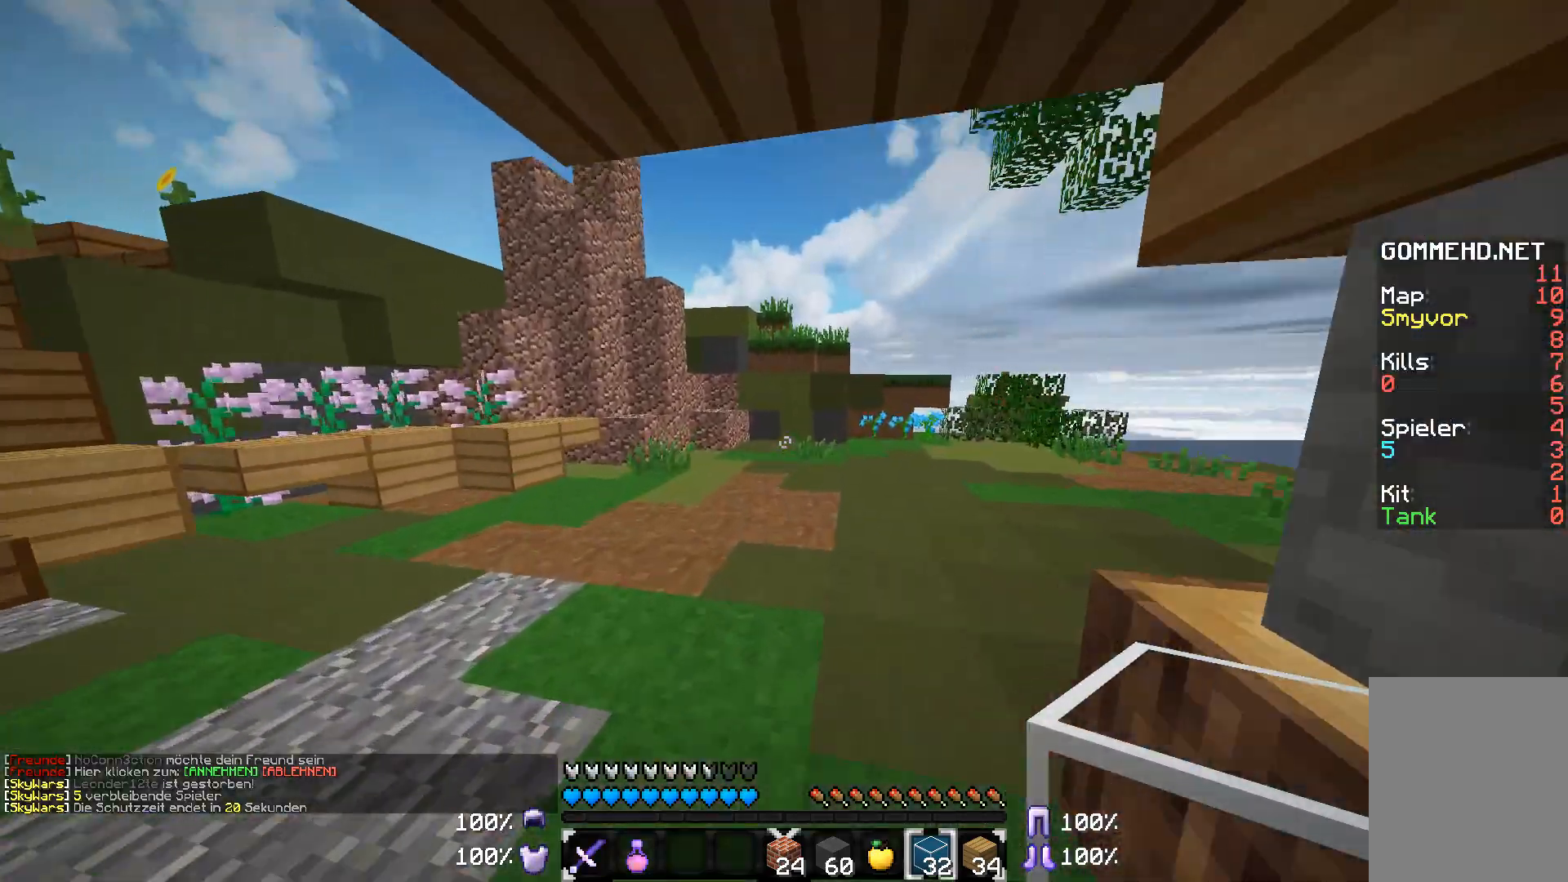
{"keys": ["w"], "mouse": [], "events": []}
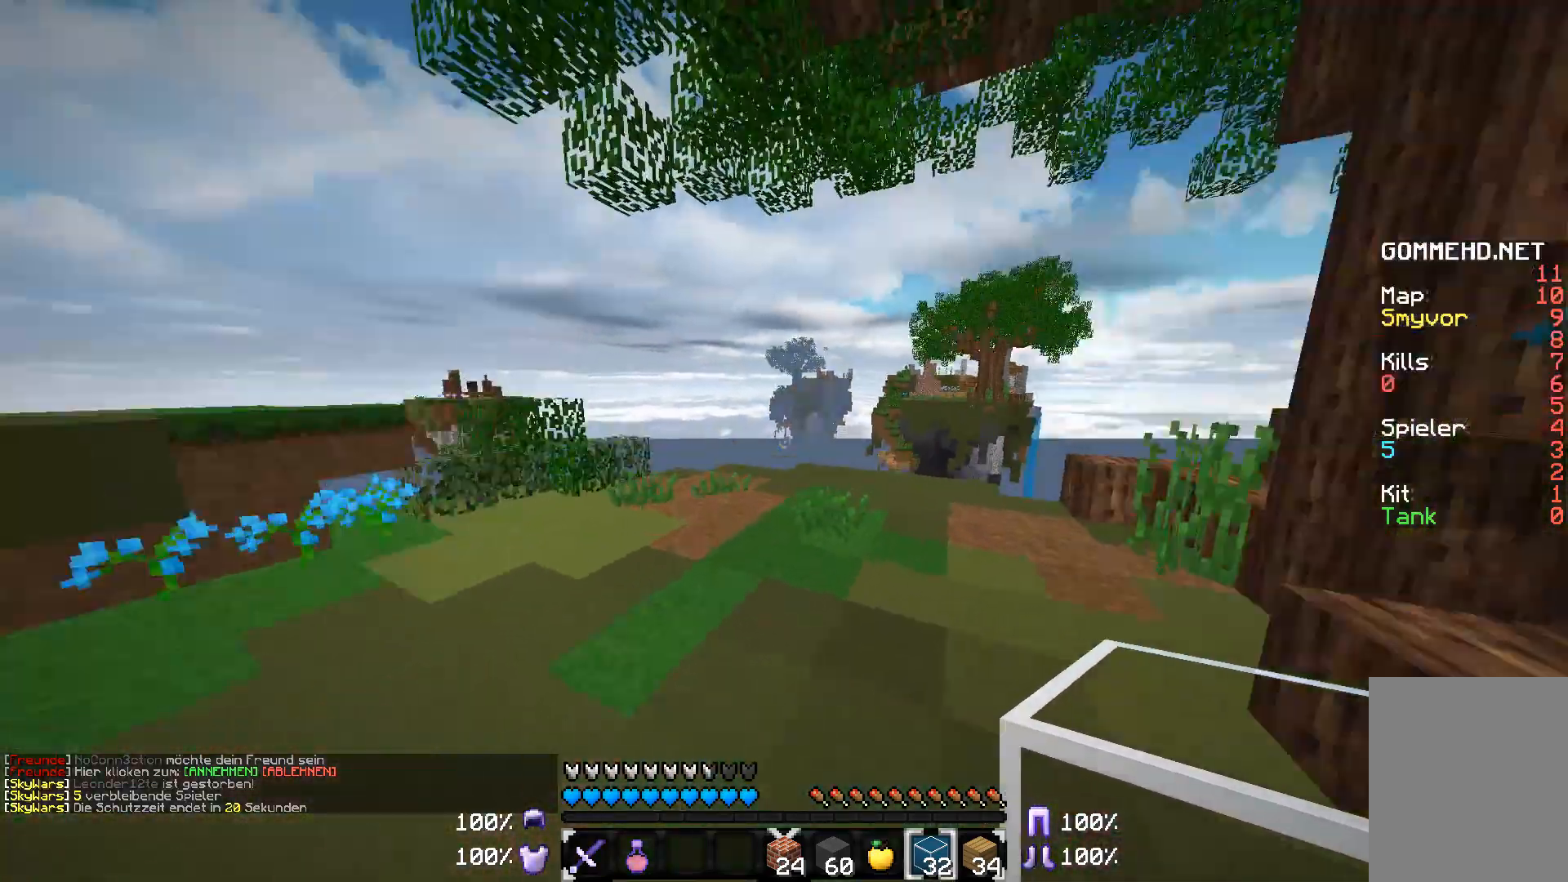
{"keys": ["w"], "mouse": [], "events": []}
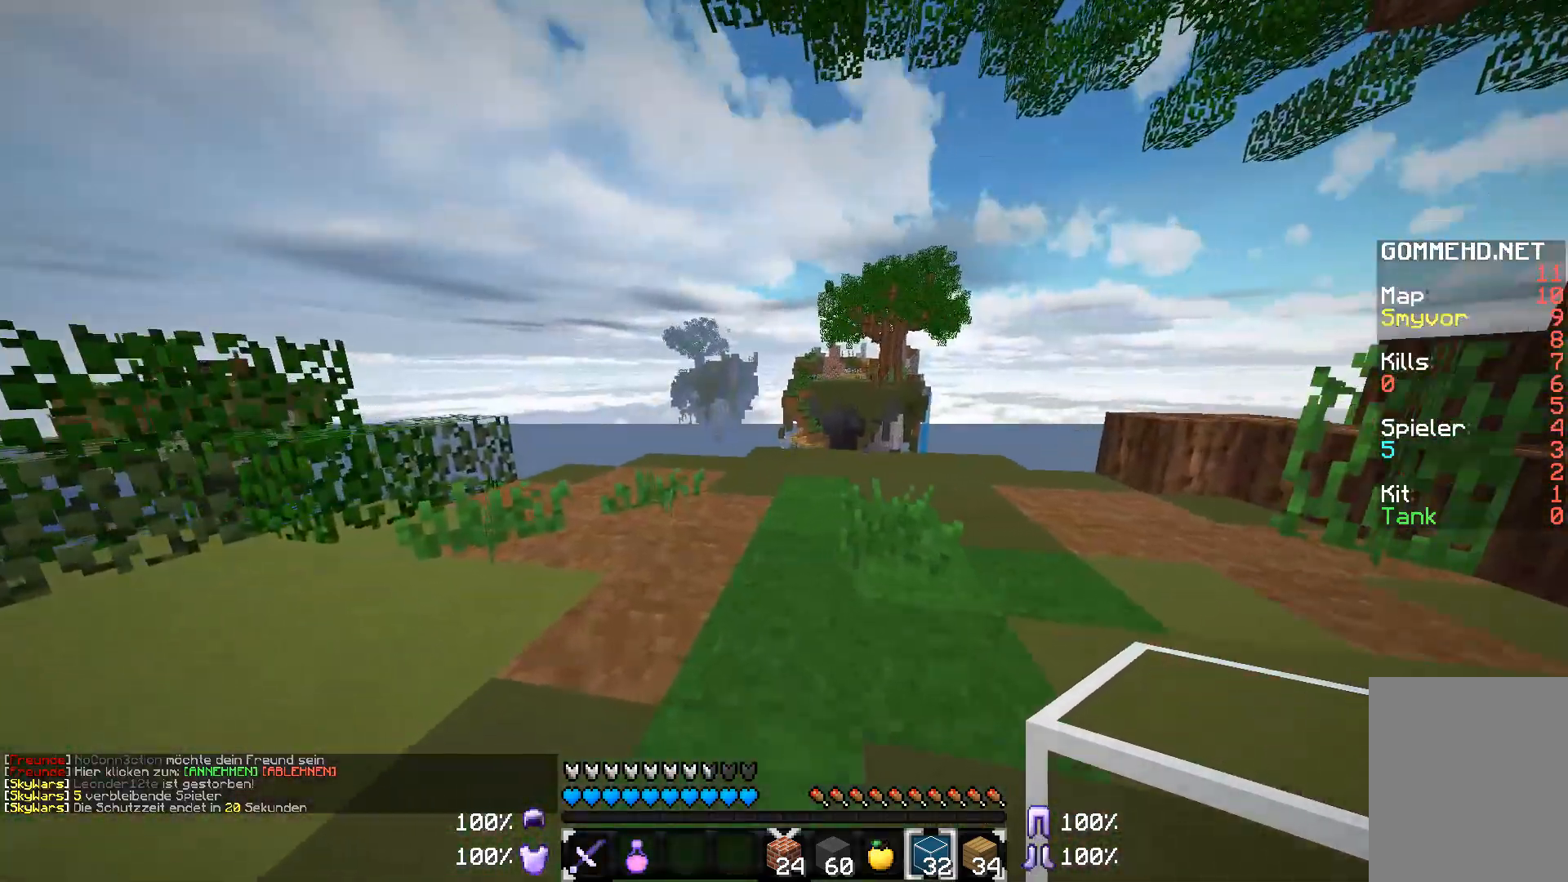
{"keys": ["d", "w"], "mouse": [], "events": [[167, "d", "down"]]}
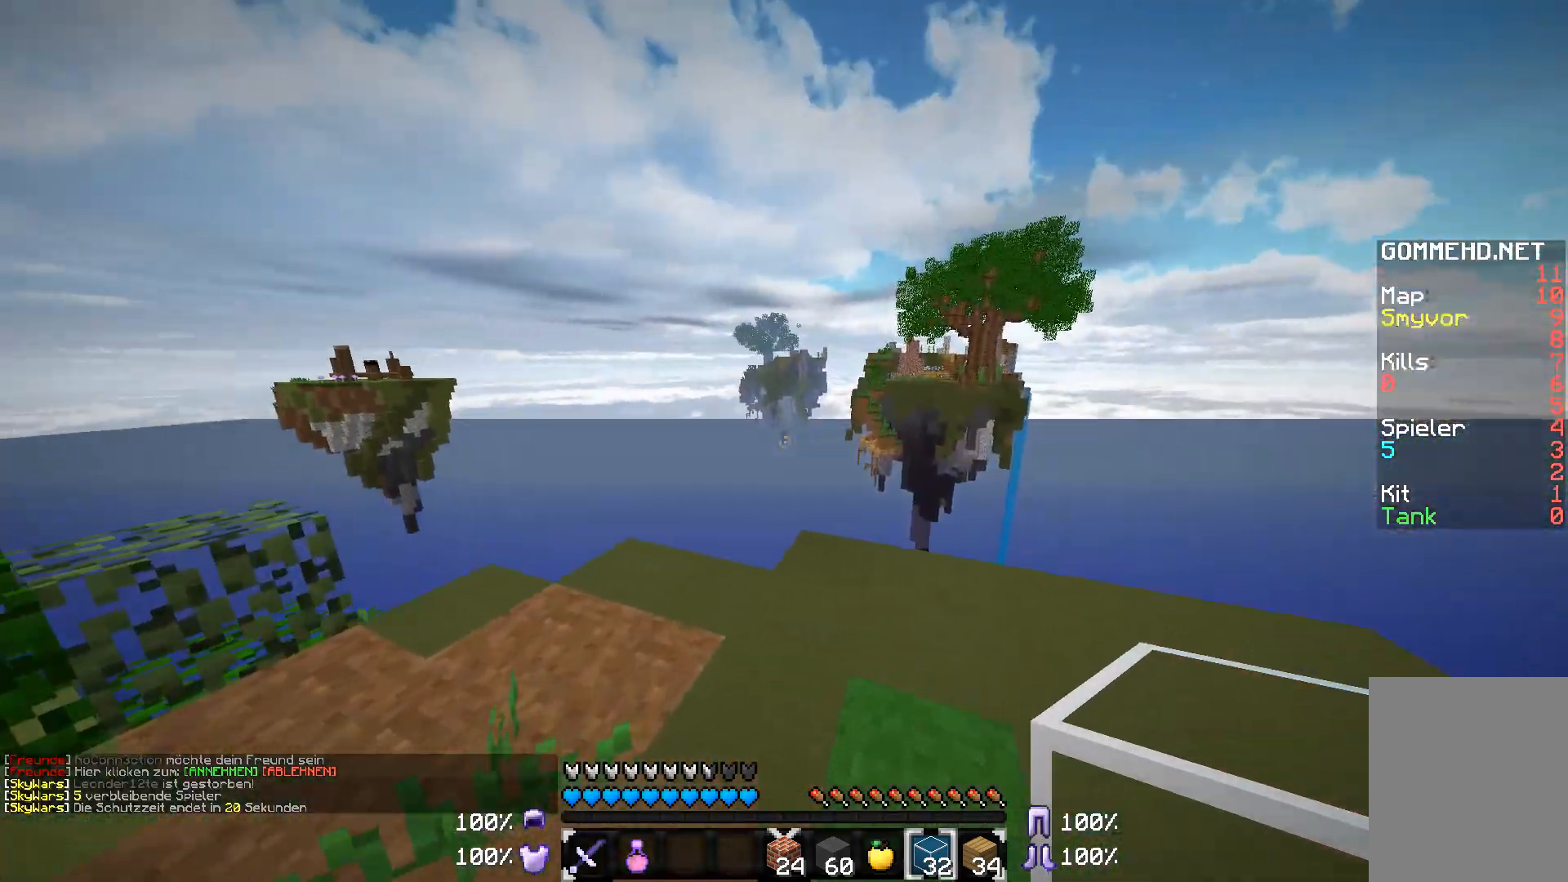
{"keys": ["w"], "mouse": [], "events": [[267, "d", "up"]]}
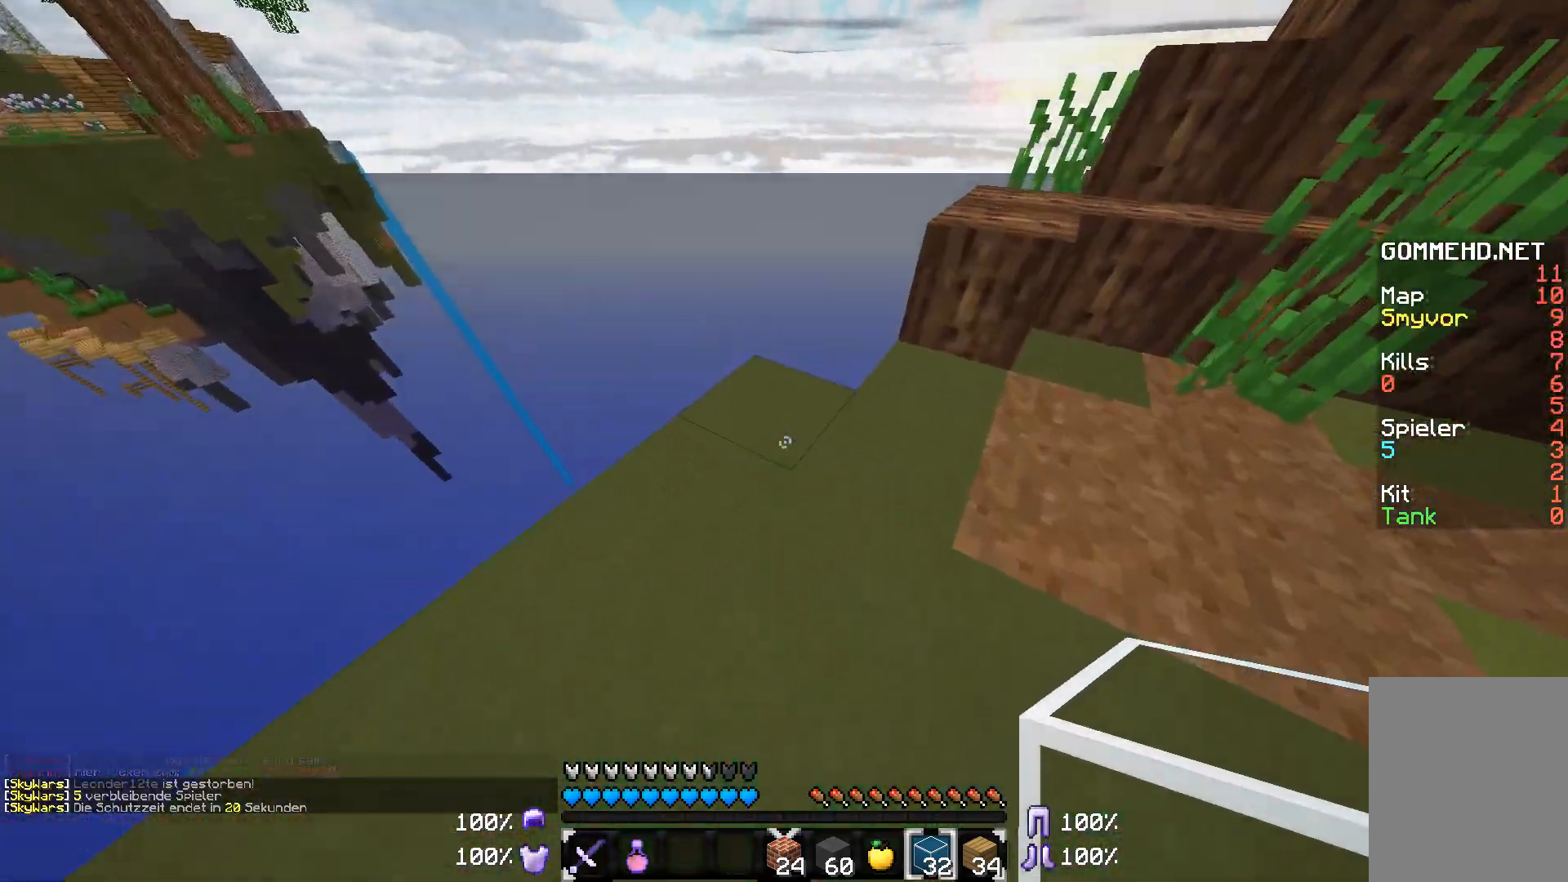
{"keys": ["a"], "mouse": [], "events": [[117, "a", "down"], [267, "w", "up"]]}
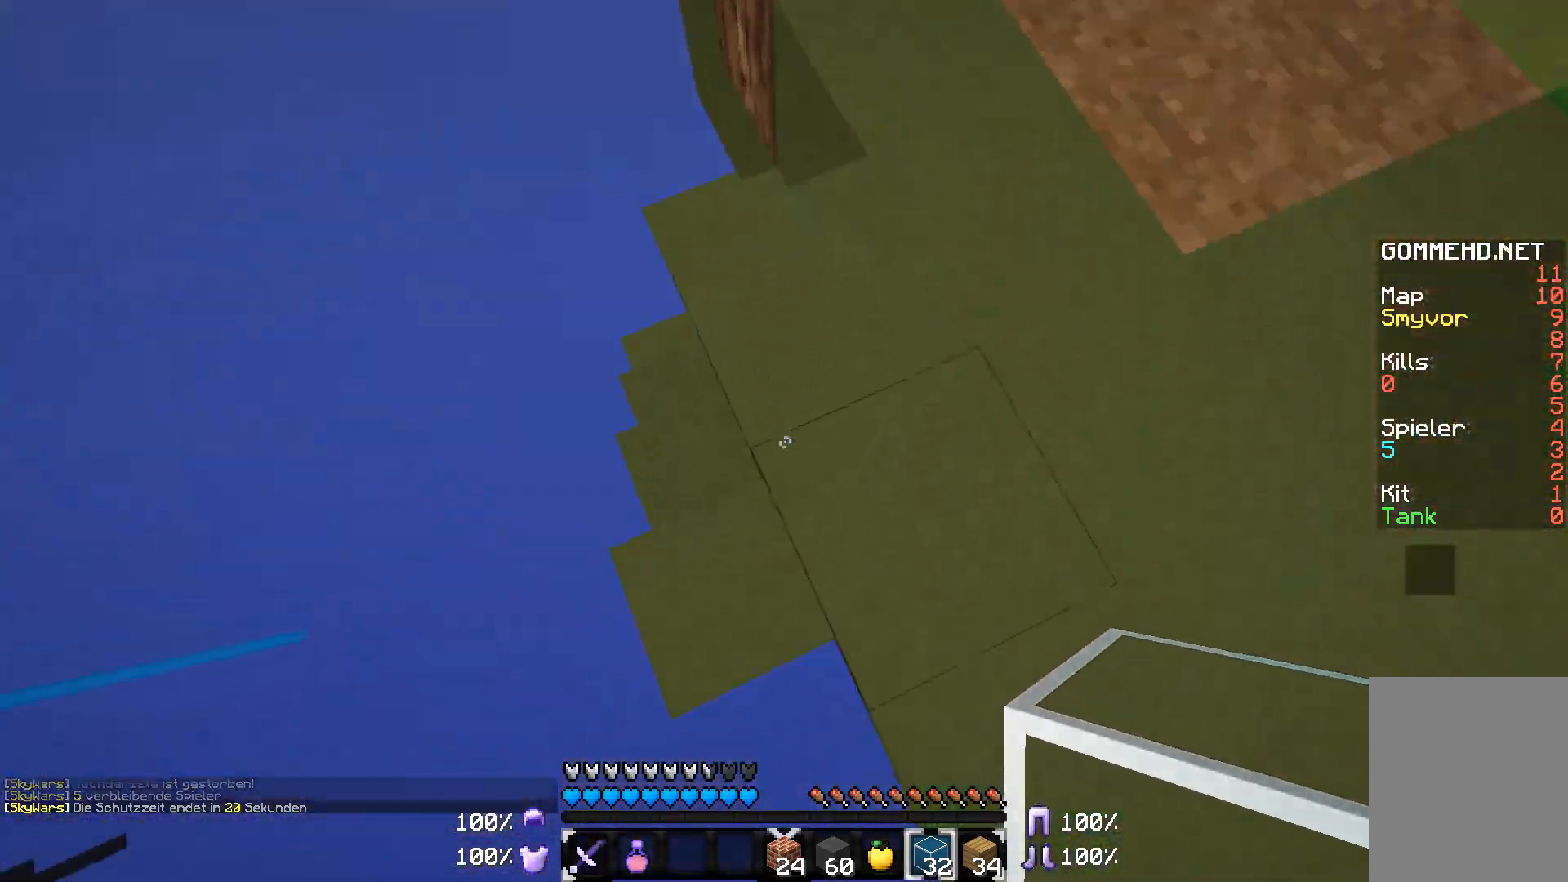
{"keys": ["s"], "mouse": [], "events": [[17, "s", "down"], [167, "mouse_right", "down"], [267, "mouse_right", "up"], [367, "mouse_right", "down"], [417, "a", "up"], [417, "mouse_right", "up"]]}
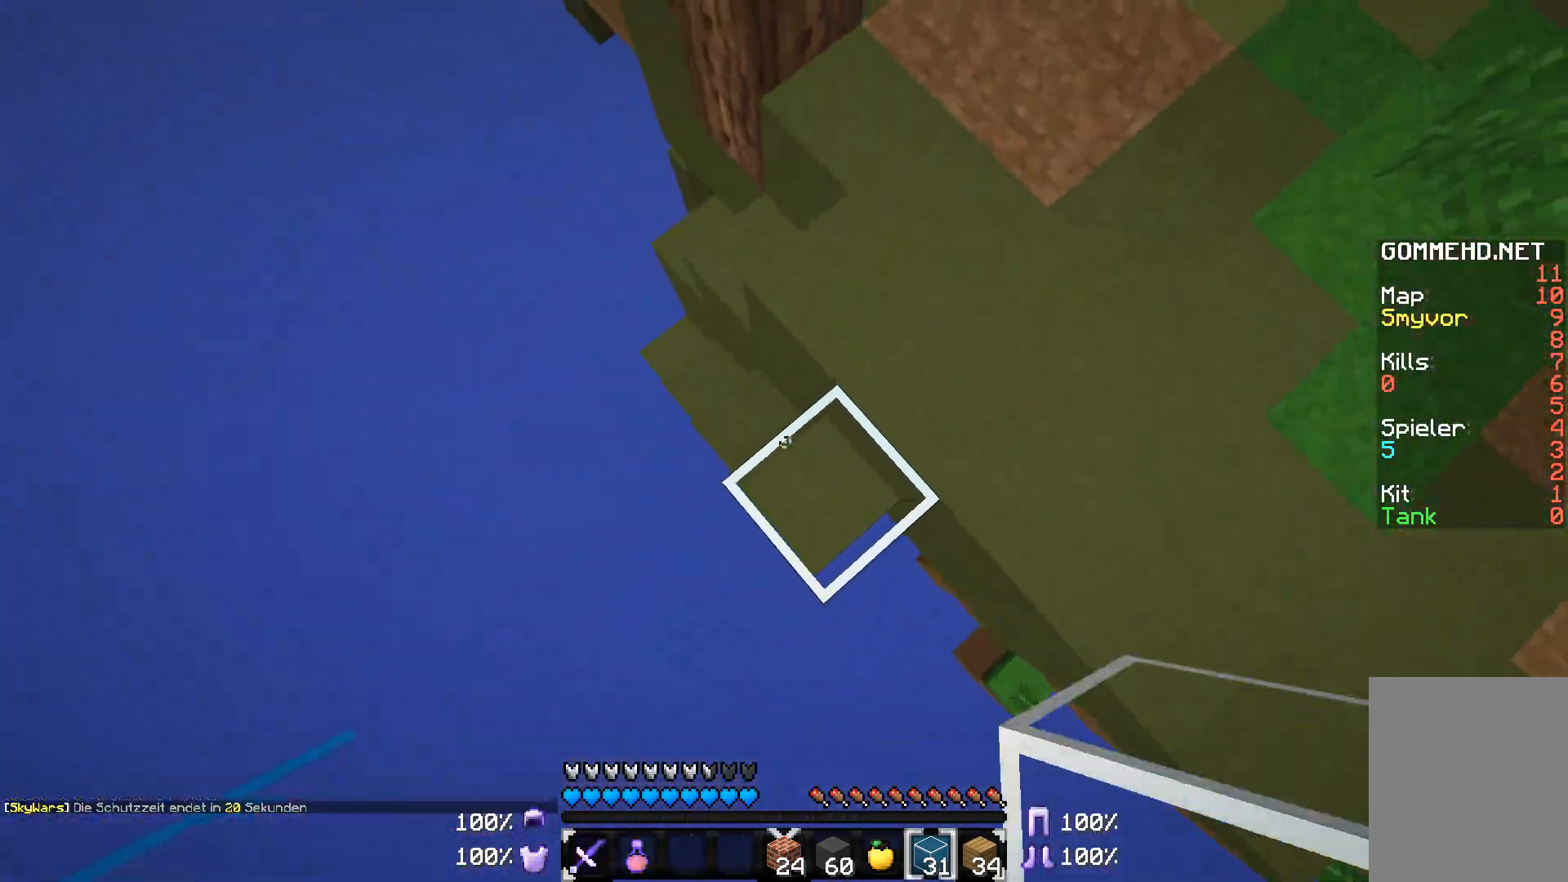
{"keys": ["a", "s"], "mouse": ["right"], "events": [[17, "mouse_right", "down"], [117, "mouse_right", "up"], [167, "a", "down"], [467, "mouse_right", "down"]]}
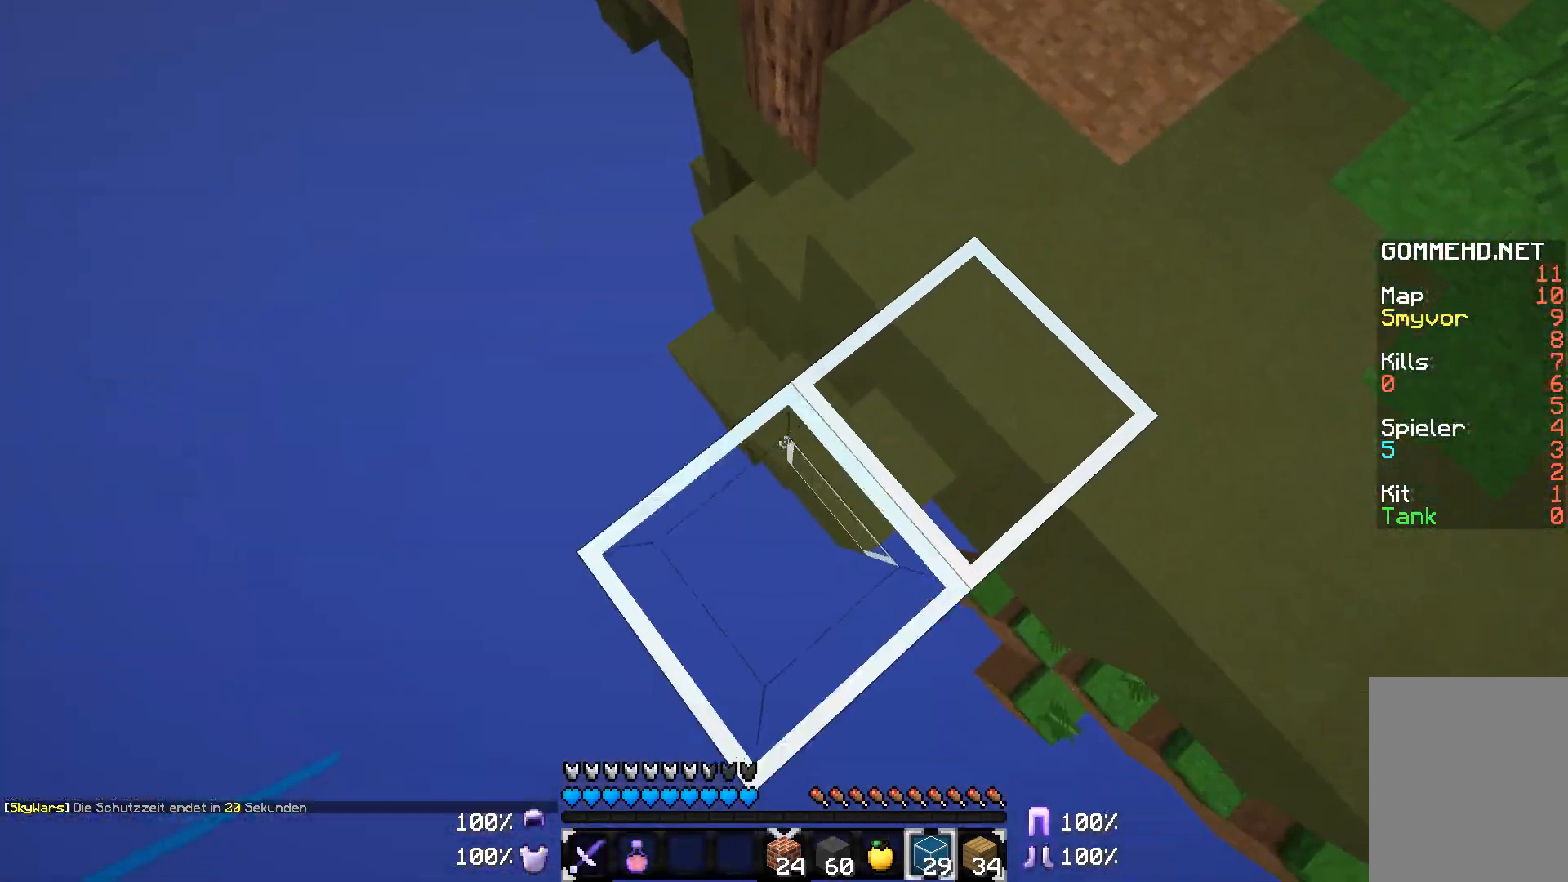
{"keys": ["a", "s"], "mouse": [], "events": [[67, "d", "down"], [67, "mouse_right", "up"], [167, "mouse_right", "down"], [267, "mouse_right", "up"], [317, "d", "up"], [317, "mouse_right", "down"], [417, "mouse_right", "up"]]}
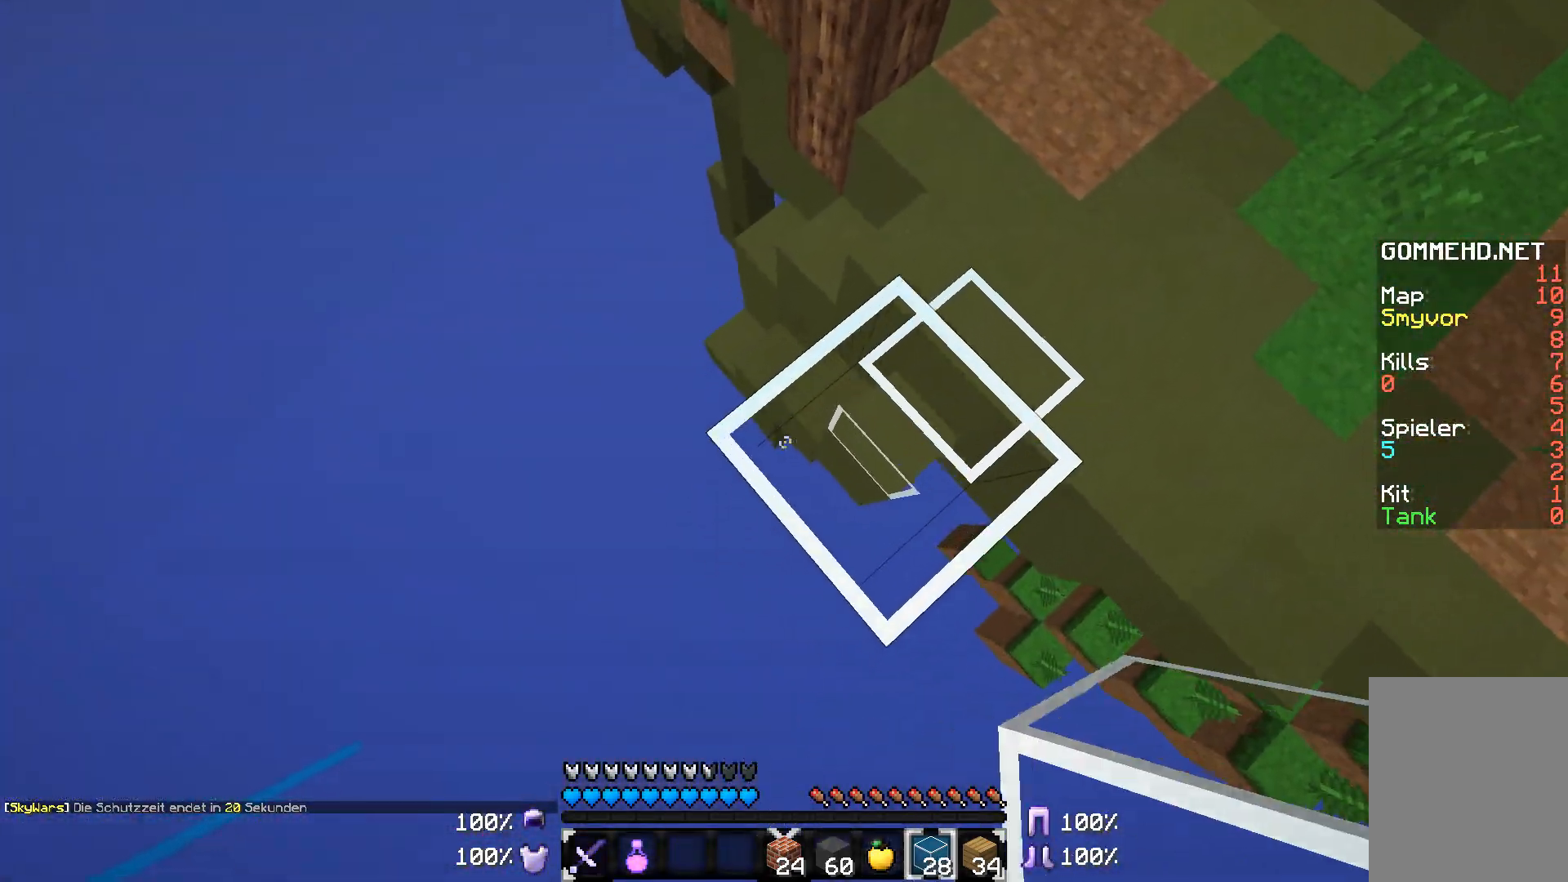
{"keys": ["a", "s"], "mouse": [], "events": [[167, "mouse_right", "down"], [267, "mouse_right", "up"], [317, "mouse_right", "down"], [467, "mouse_right", "up"]]}
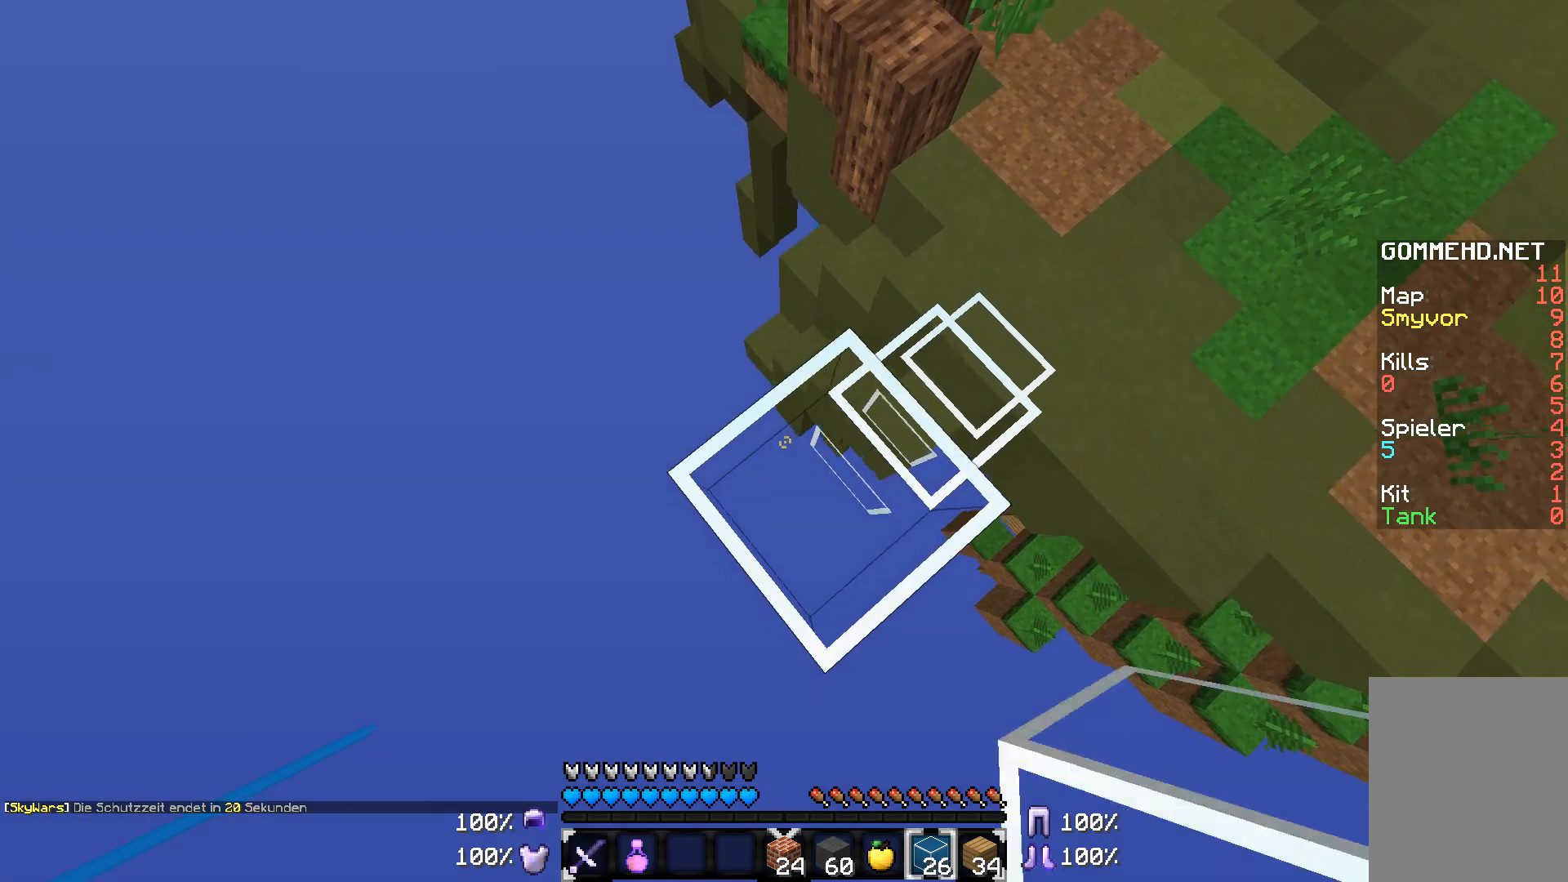
{"keys": ["a", "s"], "mouse": ["right"], "events": [[317, "mouse_right", "down"], [417, "mouse_right", "up"], [467, "mouse_right", "down"]]}
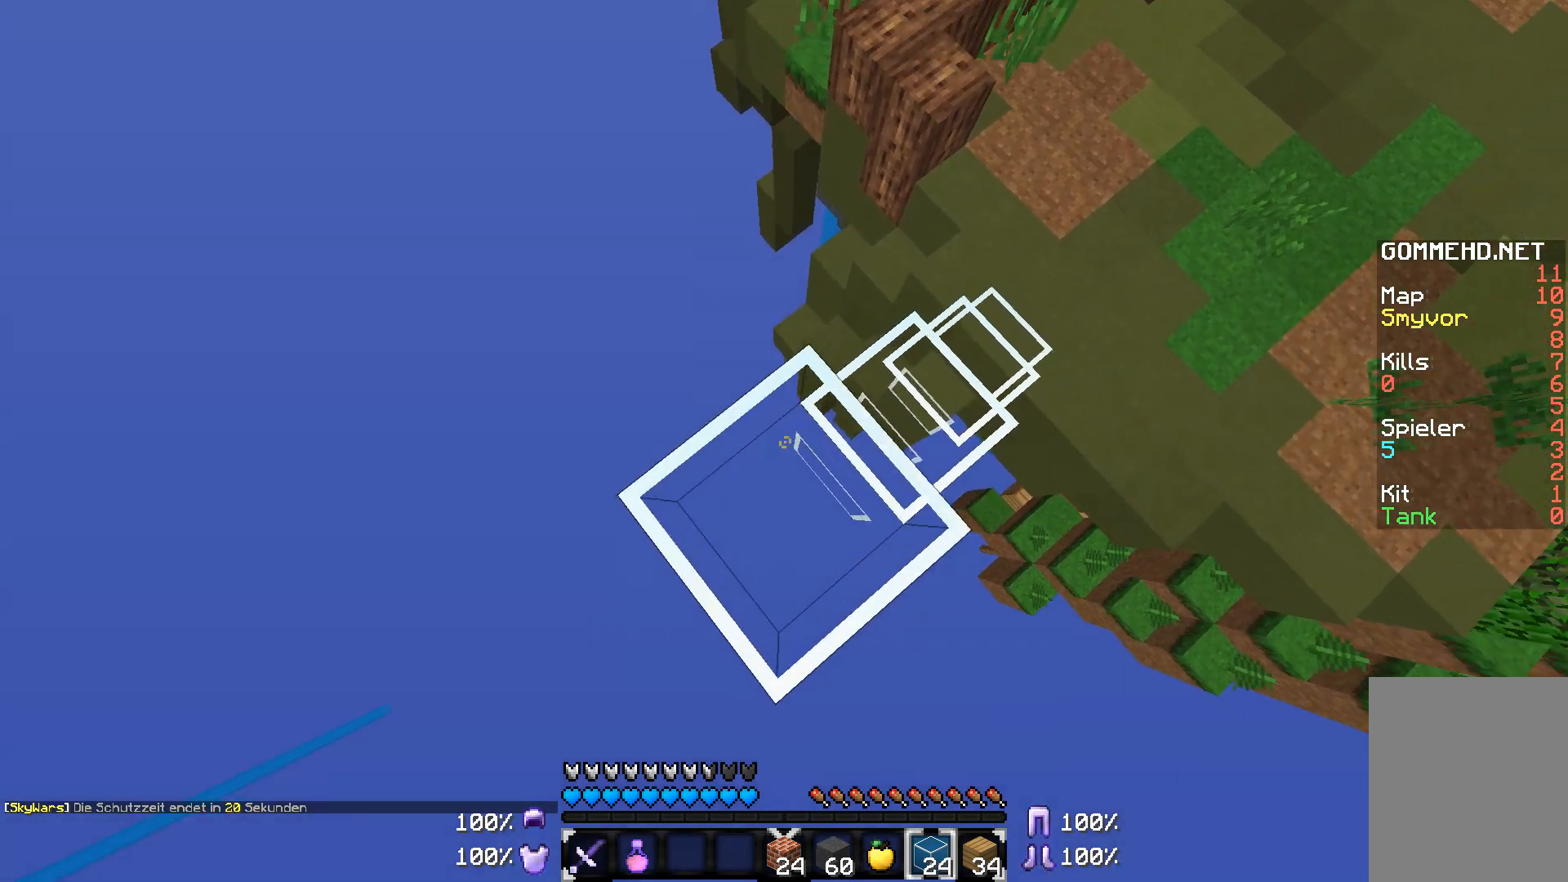
{"keys": ["a", "s"], "mouse": [], "events": [[67, "mouse_right", "up"], [117, "d", "down"], [117, "mouse_right", "down"], [217, "d", "up"], [217, "mouse_right", "up"]]}
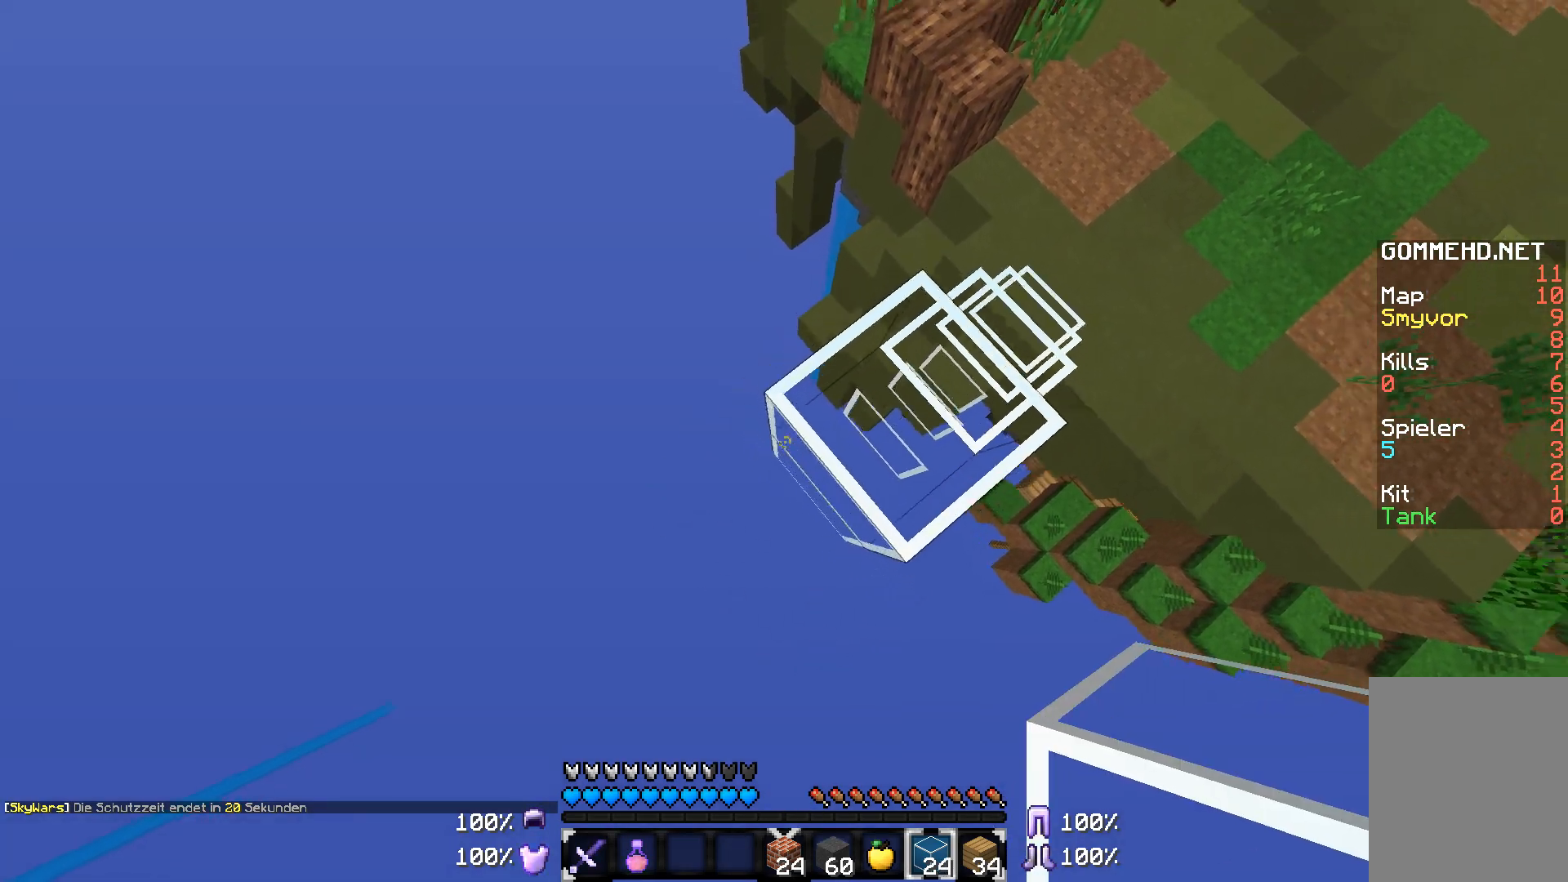
{"keys": ["a", "s"], "mouse": [], "events": [[17, "mouse_right", "down"], [67, "mouse_right", "up"], [183, "mouse_right", "down"], [267, "mouse_right", "up"]]}
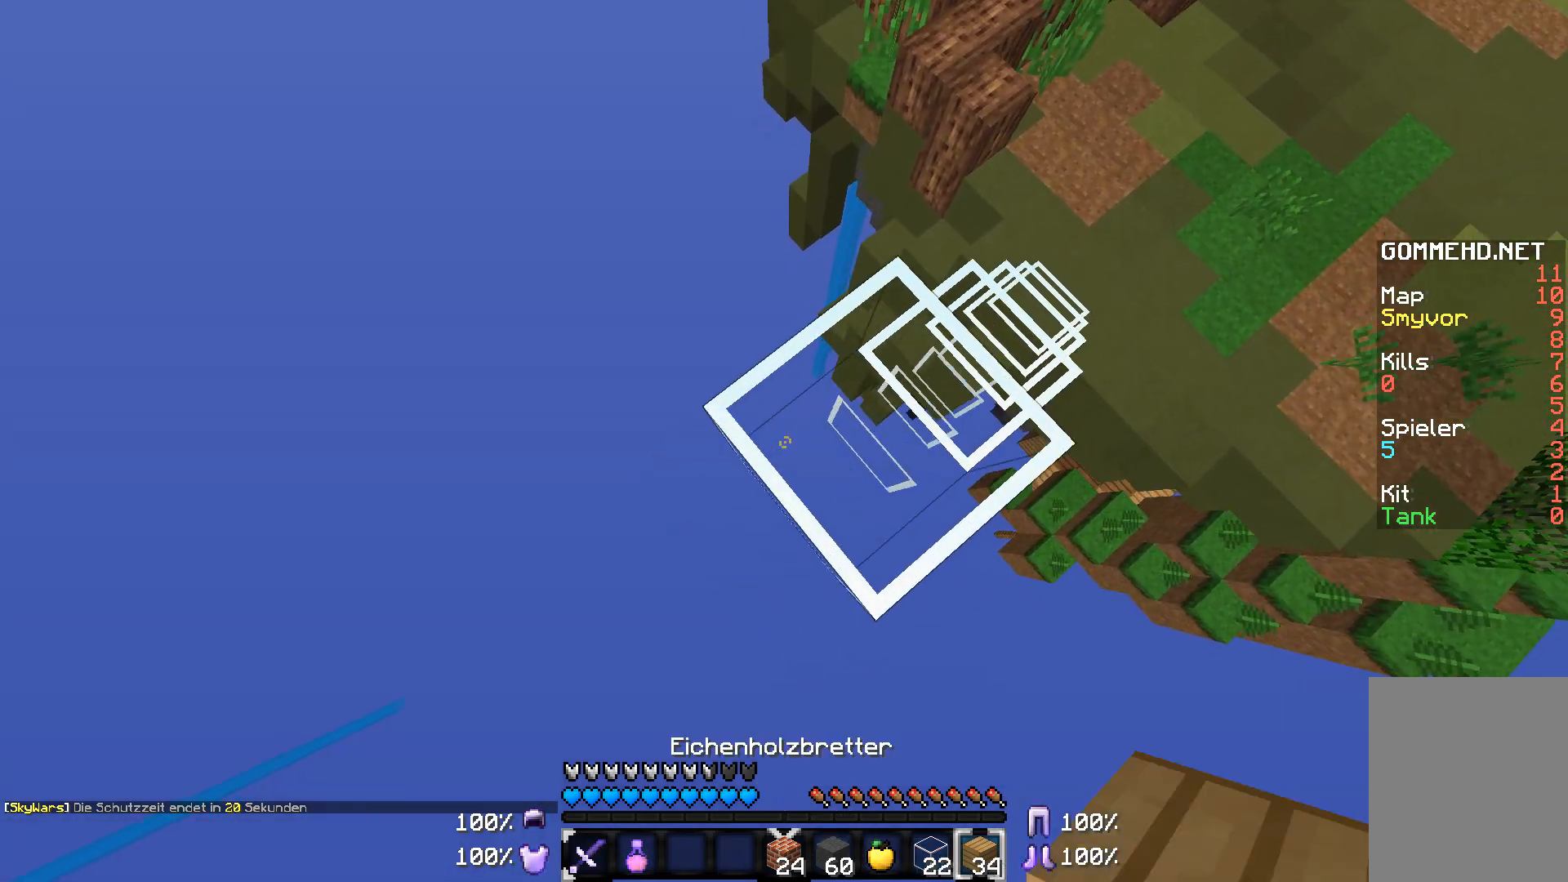
{"keys": ["a", "s"], "mouse": ["right"], "events": [[133, "mouse_right", "down"], [217, "mouse_right", "up"], [267, "mouse_right", "down"], [367, "mouse_right", "up"], [417, "mouse_right", "down"]]}
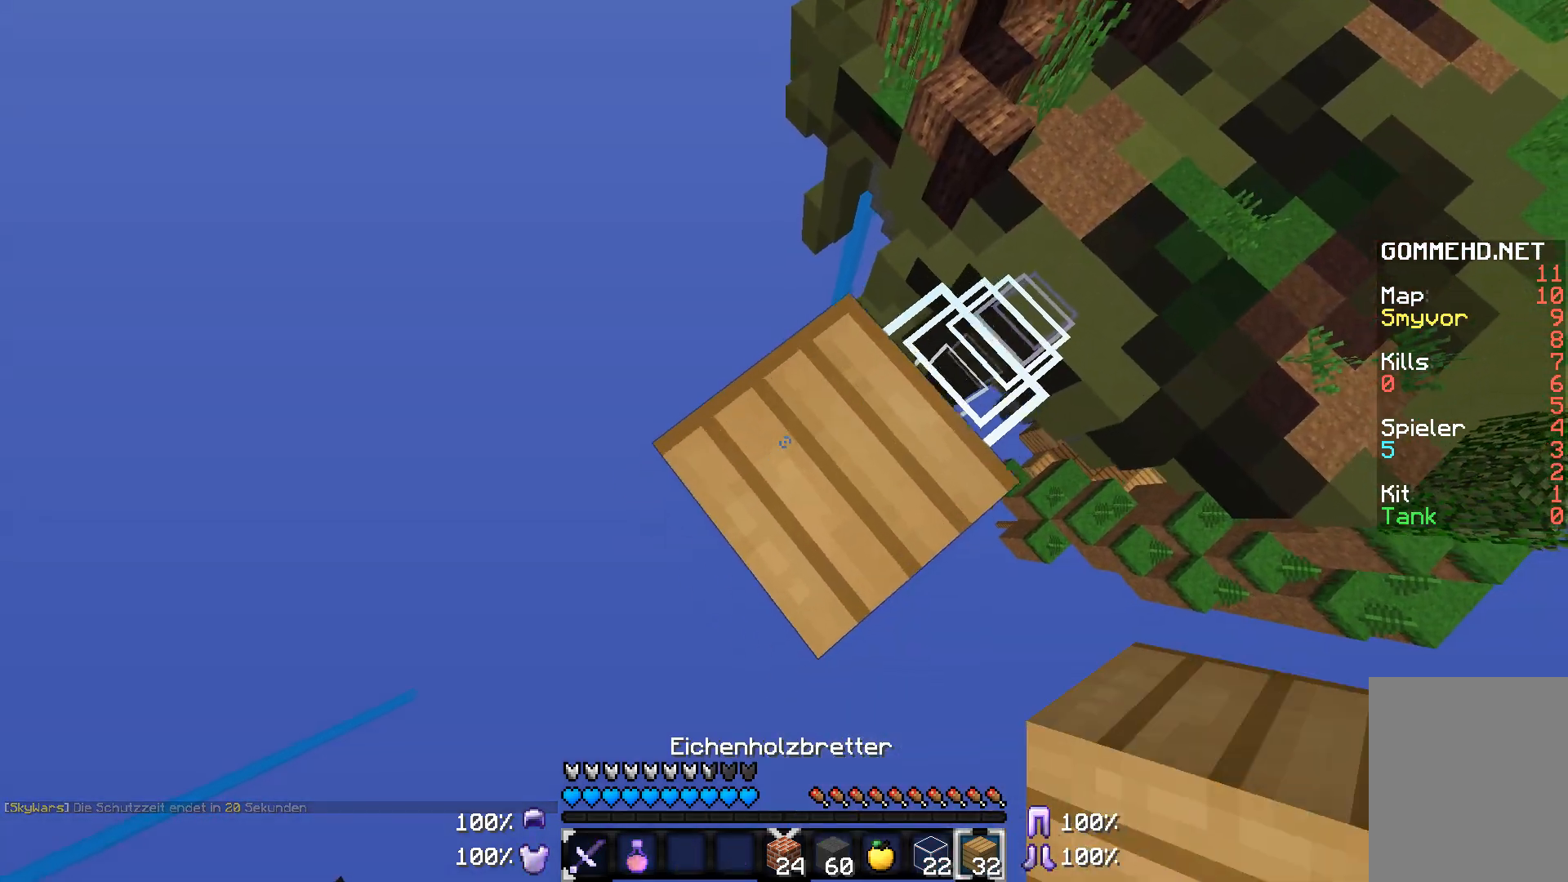
{"keys": ["a", "s"], "mouse": ["right"], "events": [[17, "mouse_right", "up"], [267, "mouse_right", "down"], [367, "mouse_right", "up"], [417, "mouse_right", "down"]]}
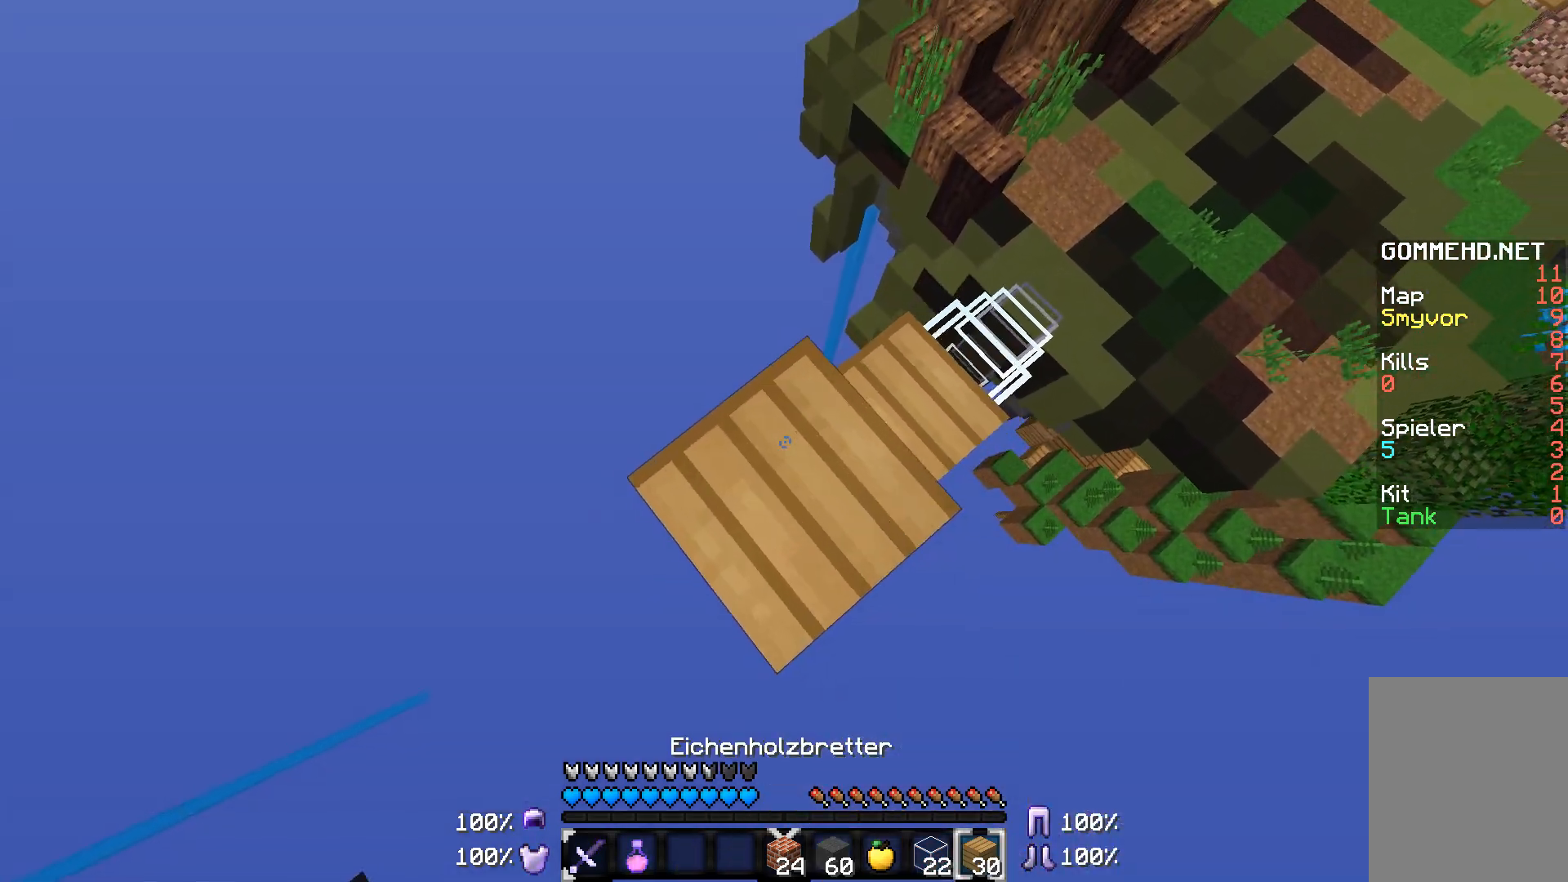
{"keys": ["a", "s"], "mouse": ["right"], "events": [[17, "mouse_right", "up"], [417, "mouse_right", "down"]]}